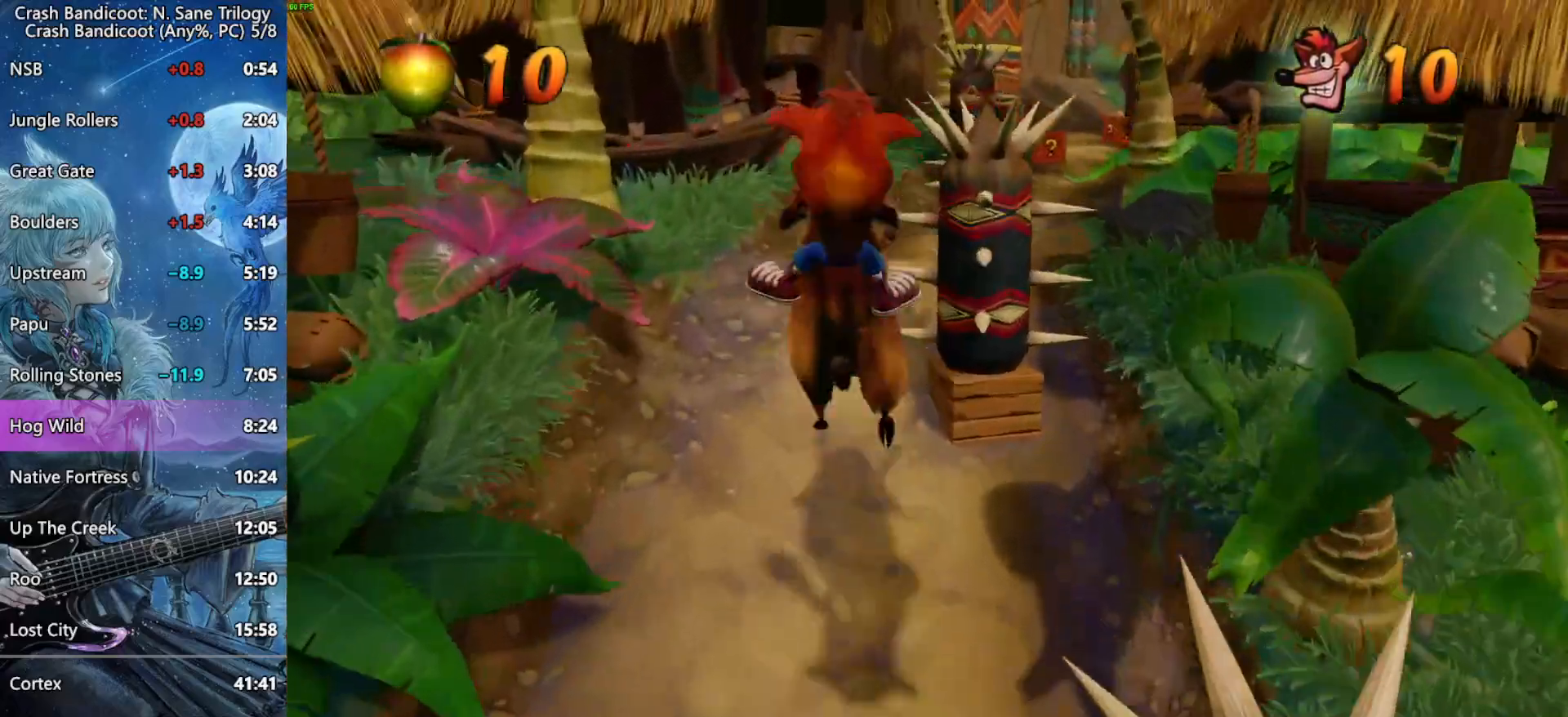
Gameplay with a controller (PlayStation layout); each line is a JSON object with the inputs held at the frame after it (dt_ms = milliseconds from this image to that frame). "button_events" lists button changes between this image and that frame as [ms after this image, input, new state], when the widget could be followed in between (sticks are given only as held states).
{"dt_ms": 500, "buttons": [], "left_stick": "center", "right_stick": "center", "button_events": [[50, "CROSS", "up"]]}
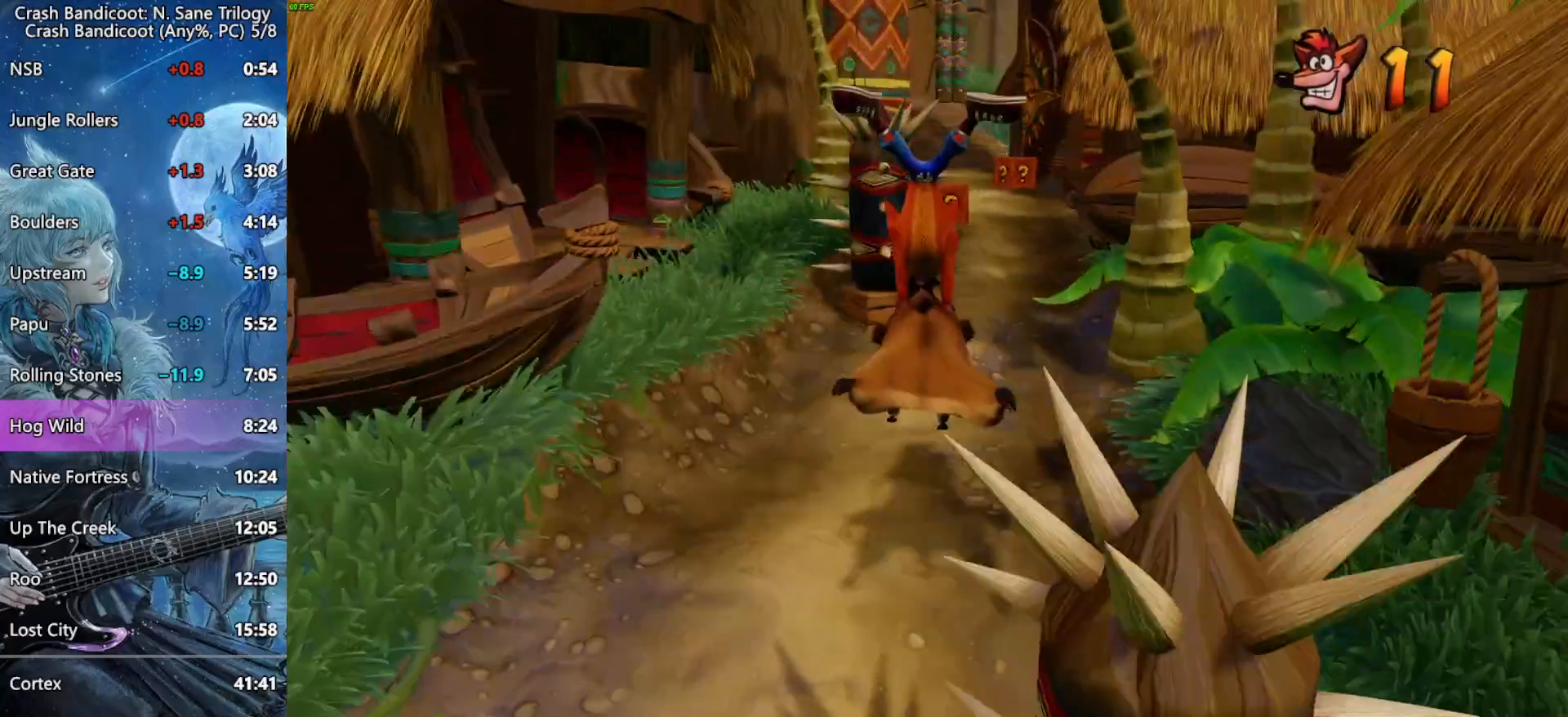
{"dt_ms": 500, "buttons": [], "left_stick": "up-left", "right_stick": "center", "button_events": [[83, "CROSS", "down"], [283, "CROSS", "up"]]}
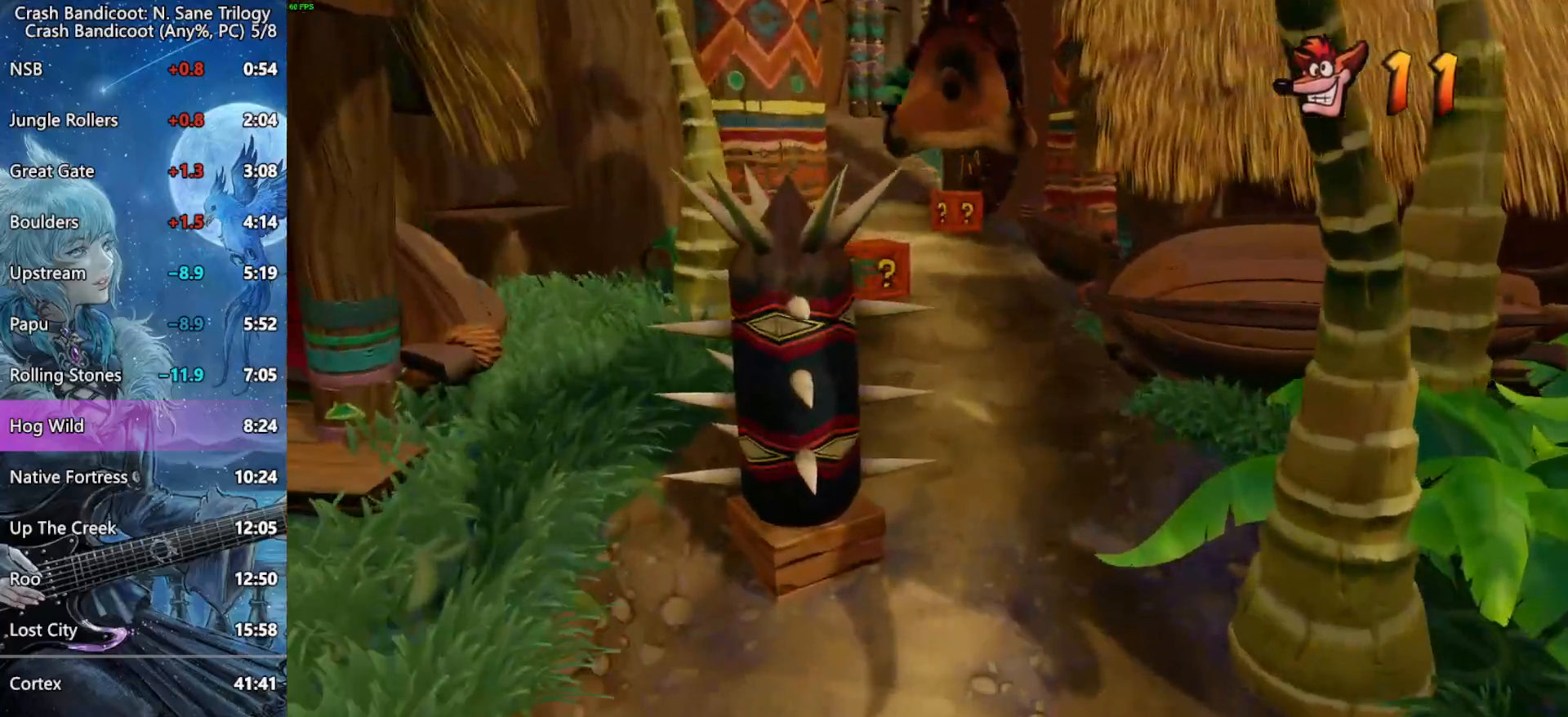
{"dt_ms": 500, "buttons": [], "left_stick": "up-left", "right_stick": "center", "button_events": []}
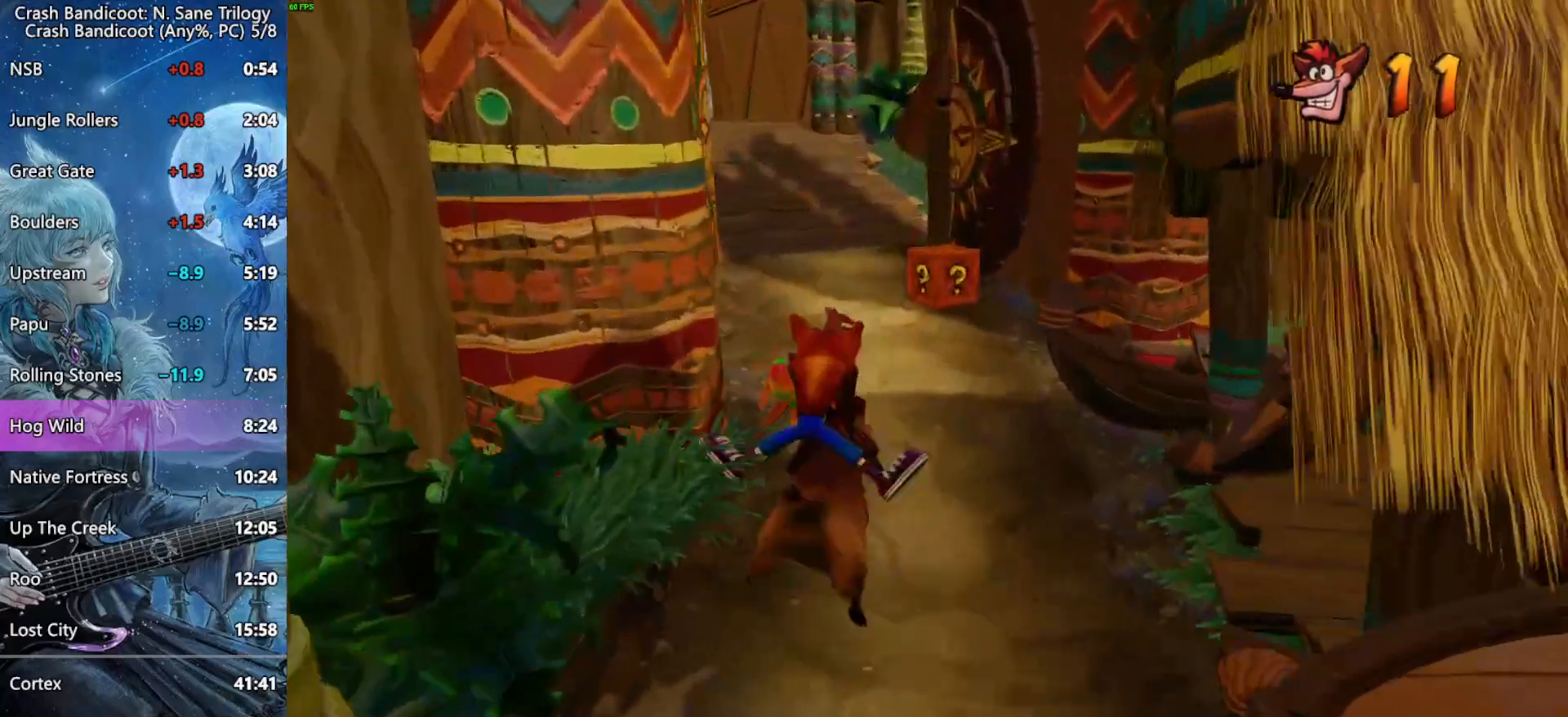
{"dt_ms": 500, "buttons": [], "left_stick": "up-left", "right_stick": "center", "button_events": []}
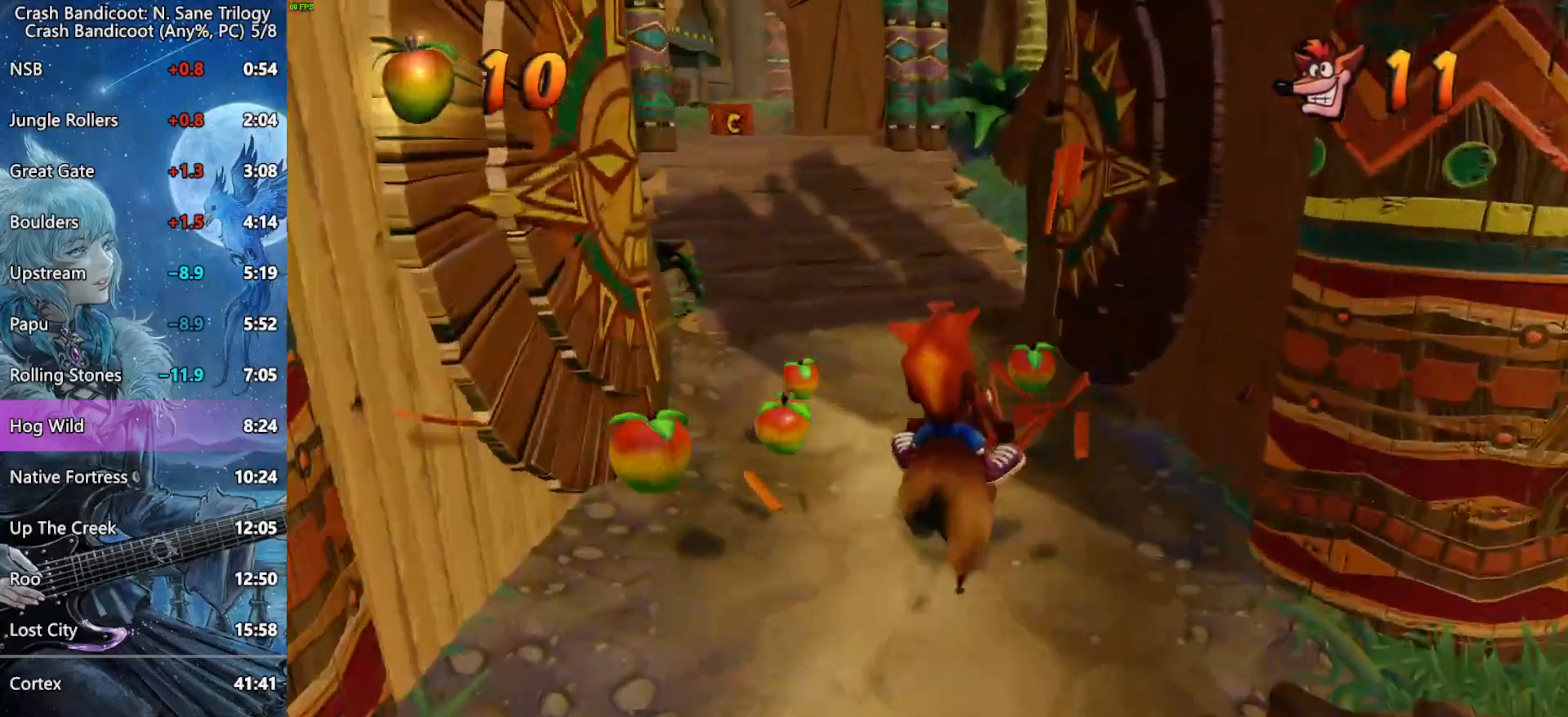
{"dt_ms": 500, "buttons": ["CROSS"], "left_stick": "left", "right_stick": "center", "button_events": [[283, "CROSS", "down"]]}
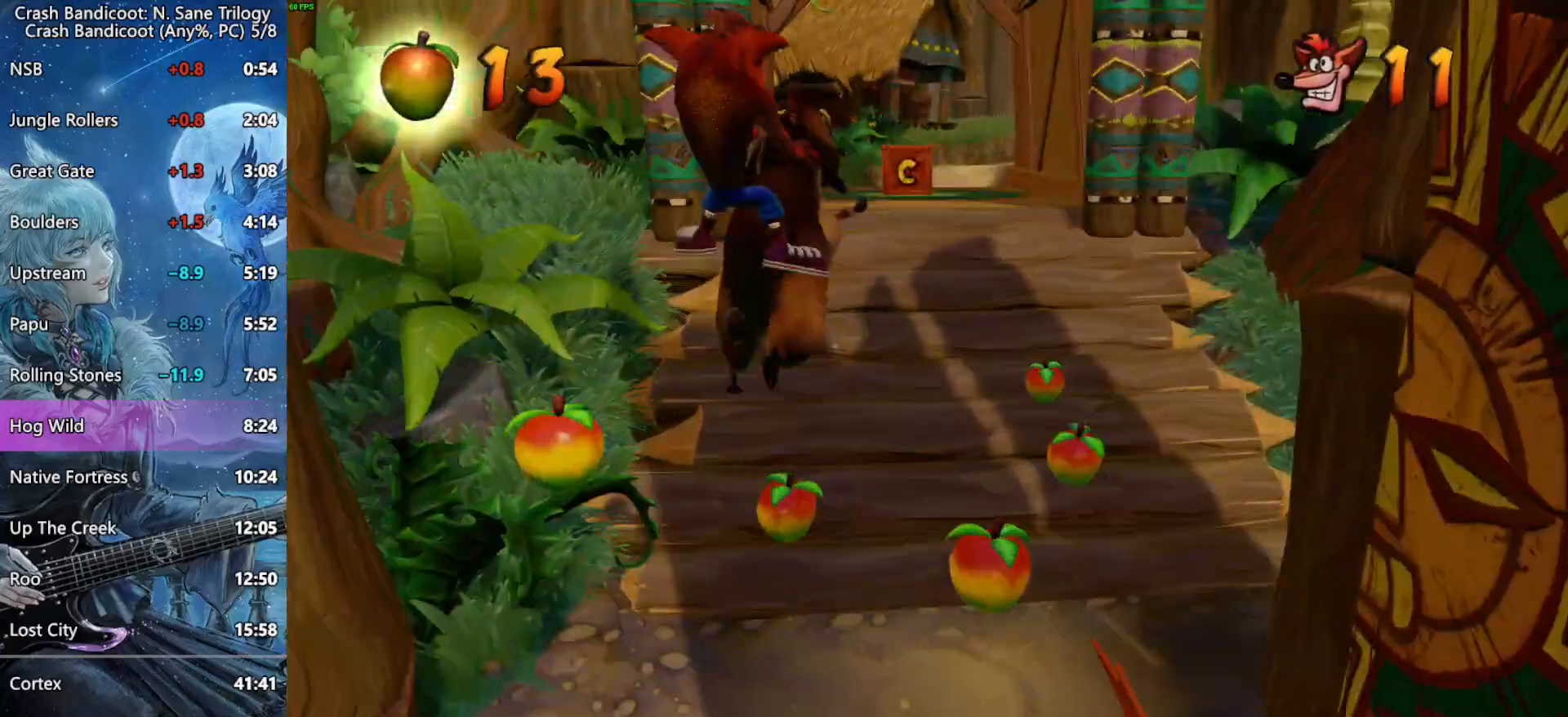
{"dt_ms": 500, "buttons": [], "left_stick": "right", "right_stick": "center", "button_events": [[350, "CROSS", "up"]]}
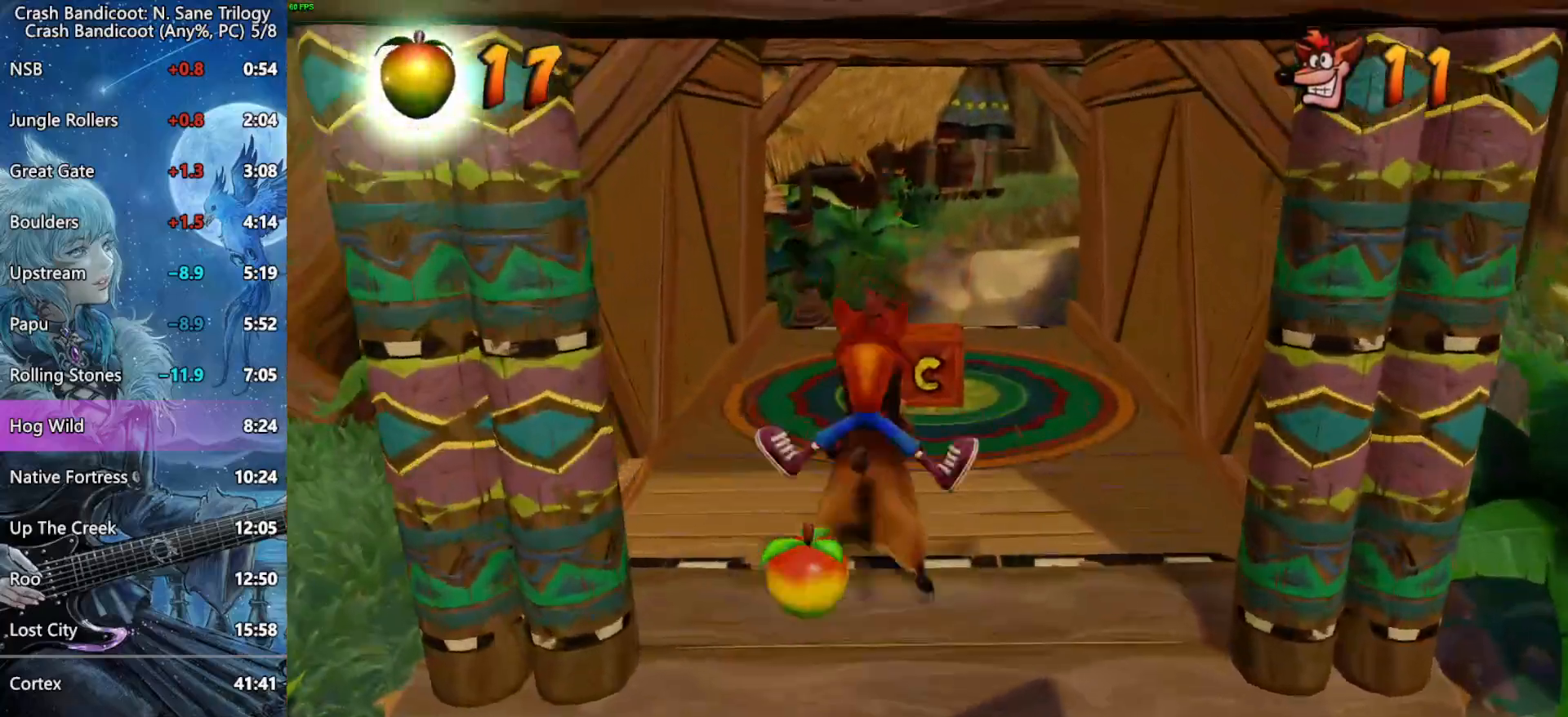
{"dt_ms": 500, "buttons": [], "left_stick": "right", "right_stick": "center", "button_events": [[167, "CROSS", "down"], [317, "CROSS", "up"]]}
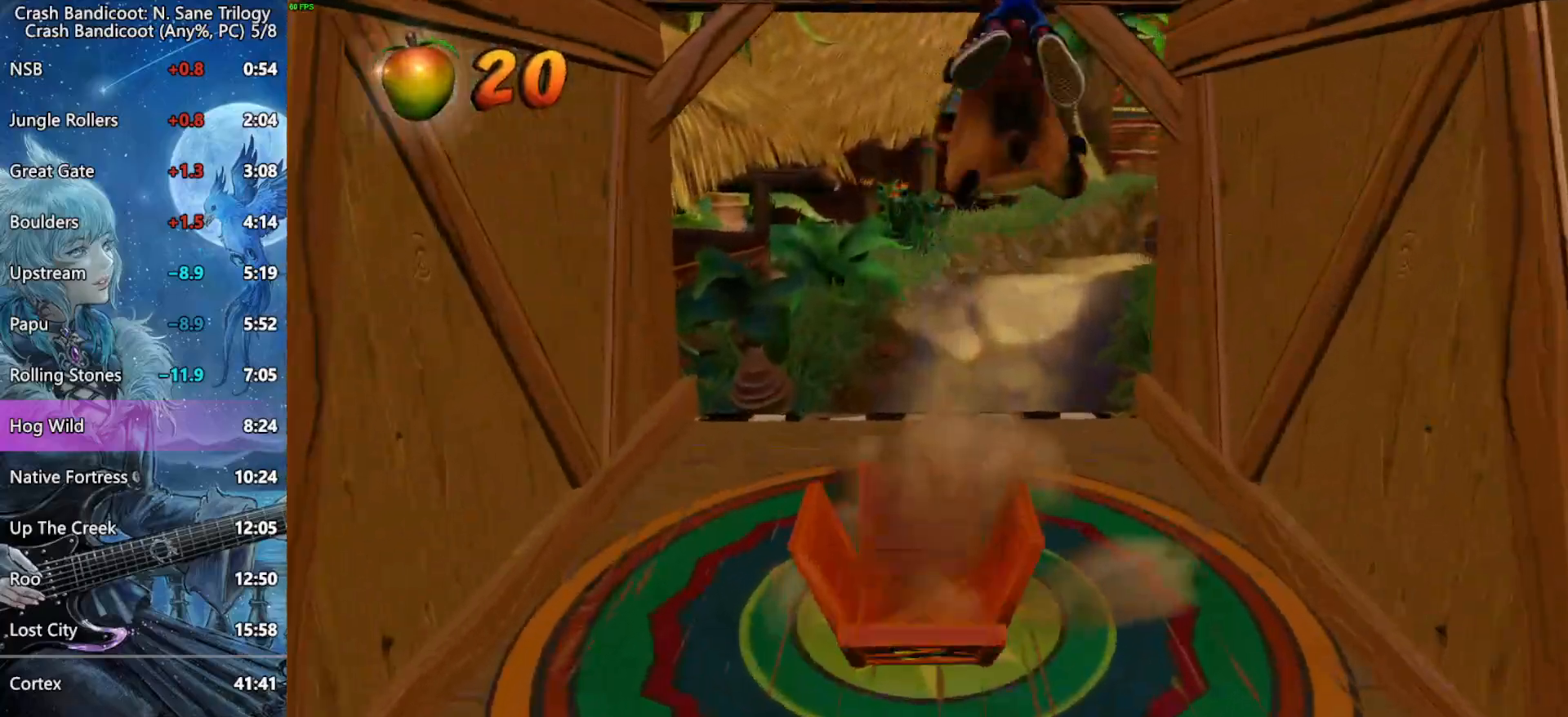
{"dt_ms": 500, "buttons": ["CROSS"], "left_stick": "right", "right_stick": "center", "button_events": [[467, "CROSS", "down"]]}
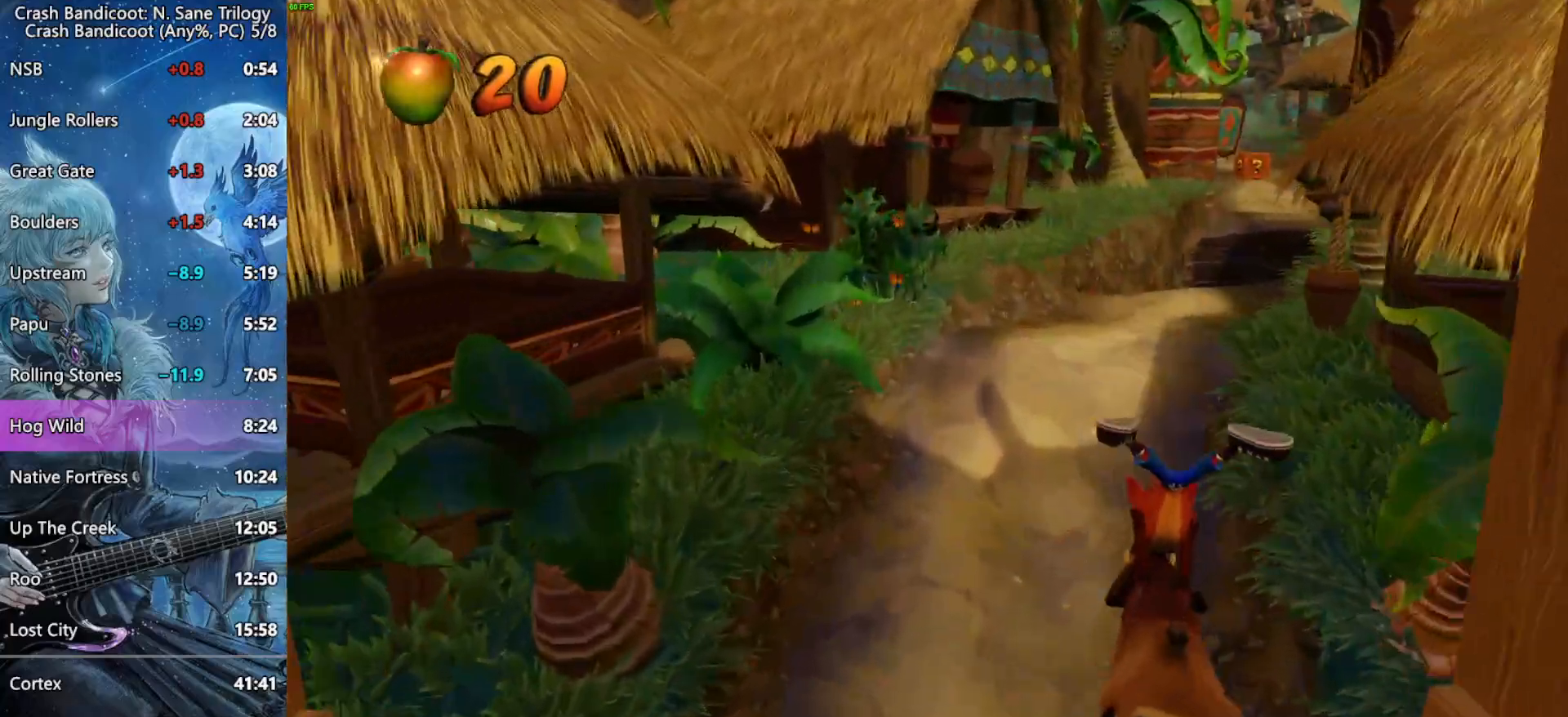
{"dt_ms": 500, "buttons": ["CROSS"], "left_stick": "up-left", "right_stick": "center", "button_events": []}
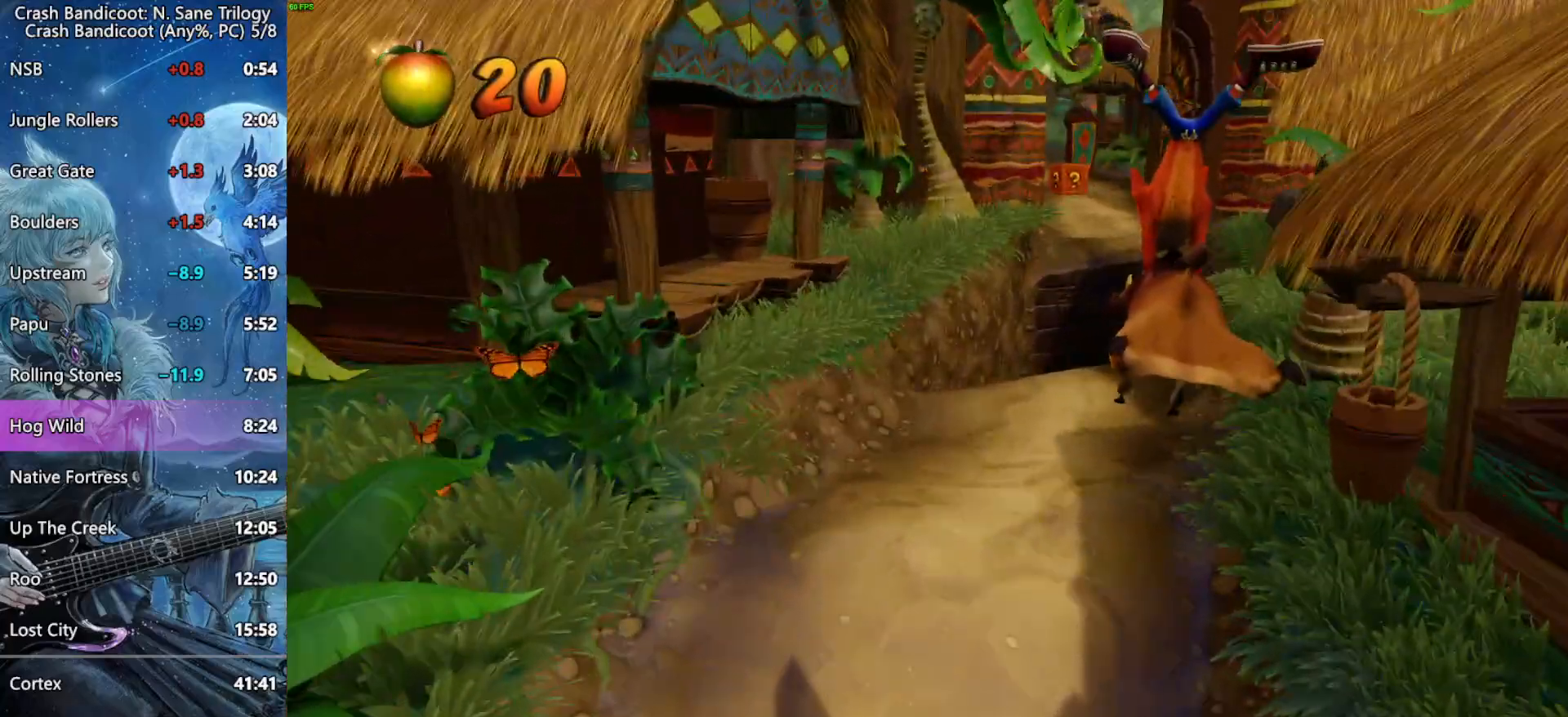
{"dt_ms": 500, "buttons": ["CROSS"], "left_stick": "up-left", "right_stick": "center", "button_events": [[67, "CROSS", "up"], [450, "CROSS", "down"]]}
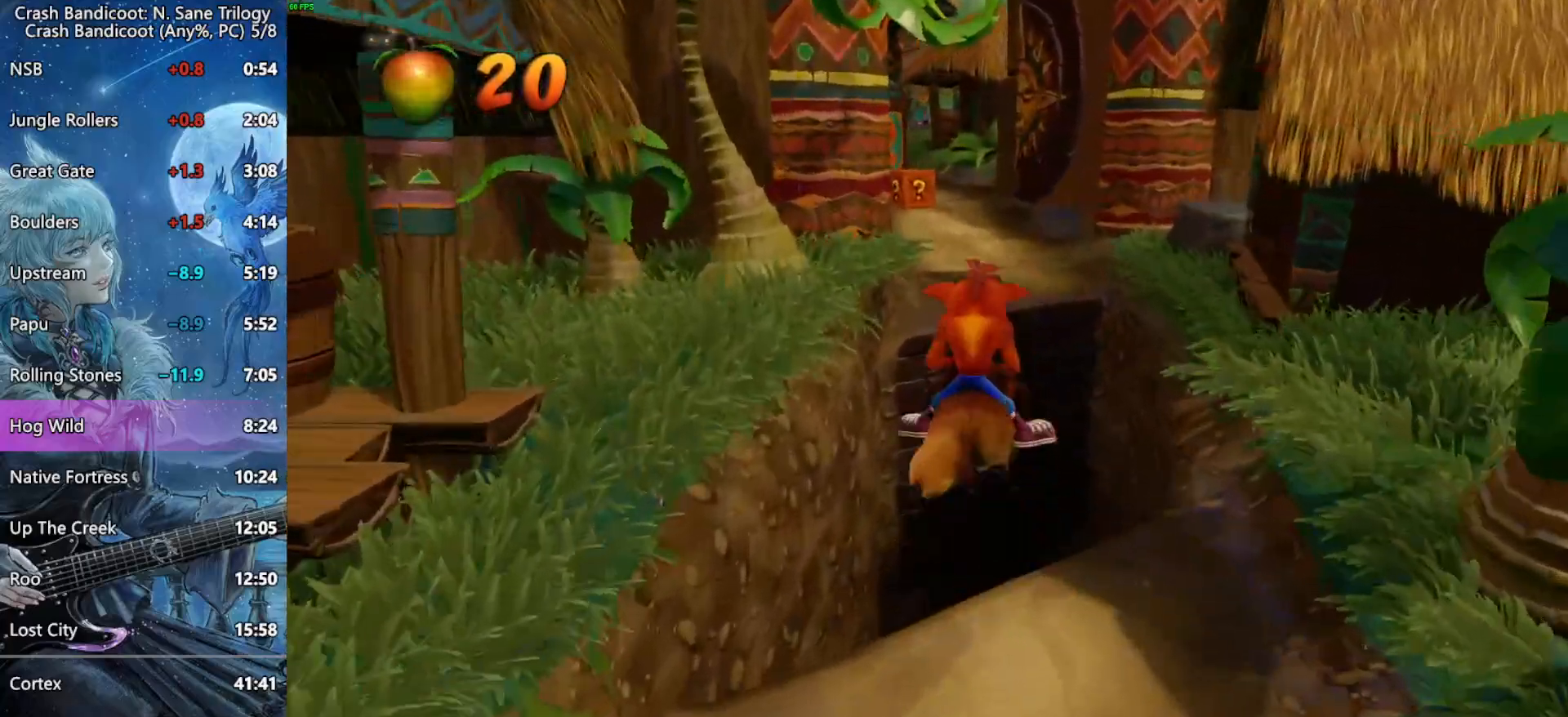
{"dt_ms": 500, "buttons": ["CROSS"], "left_stick": "up-left", "right_stick": "center", "button_events": []}
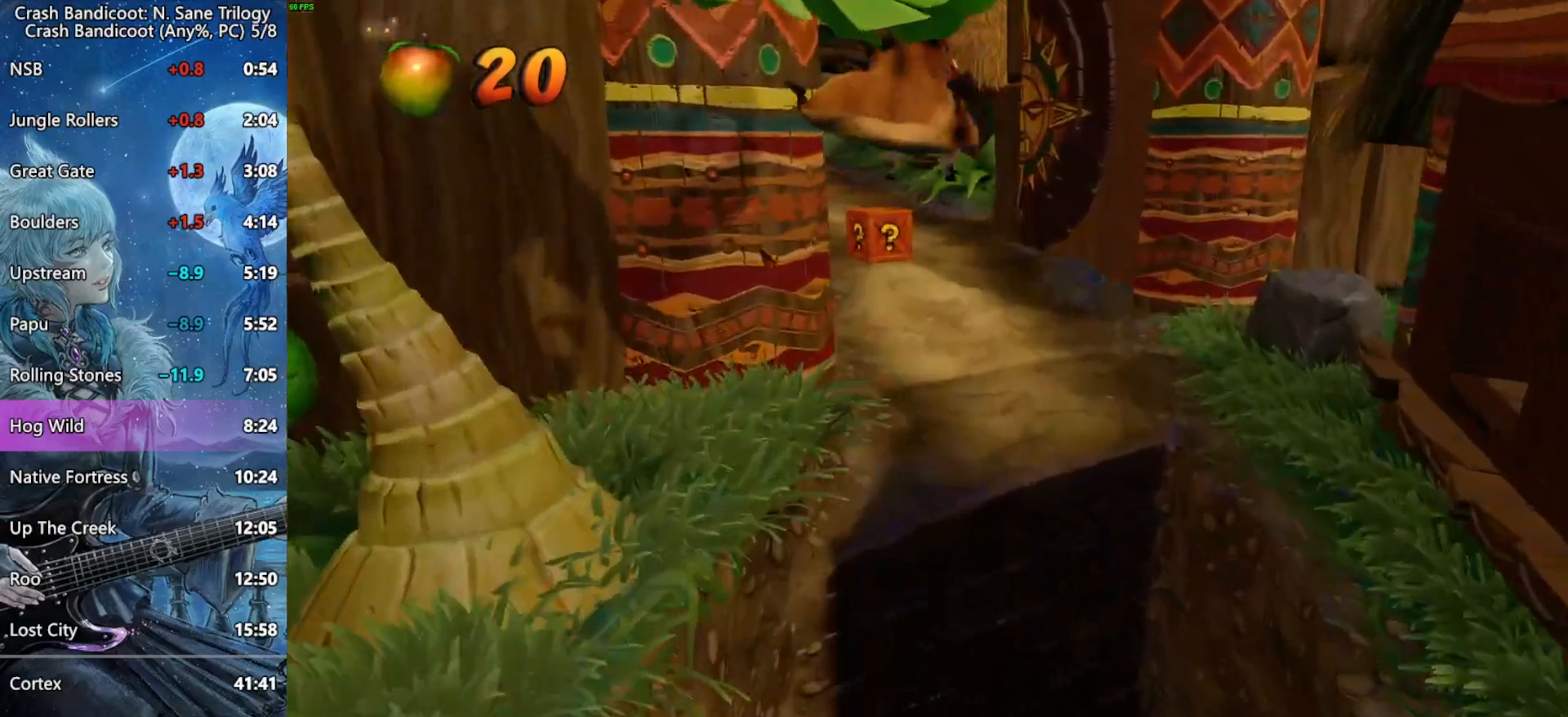
{"dt_ms": 500, "buttons": [], "left_stick": "up-left", "right_stick": "center", "button_events": [[117, "CROSS", "up"]]}
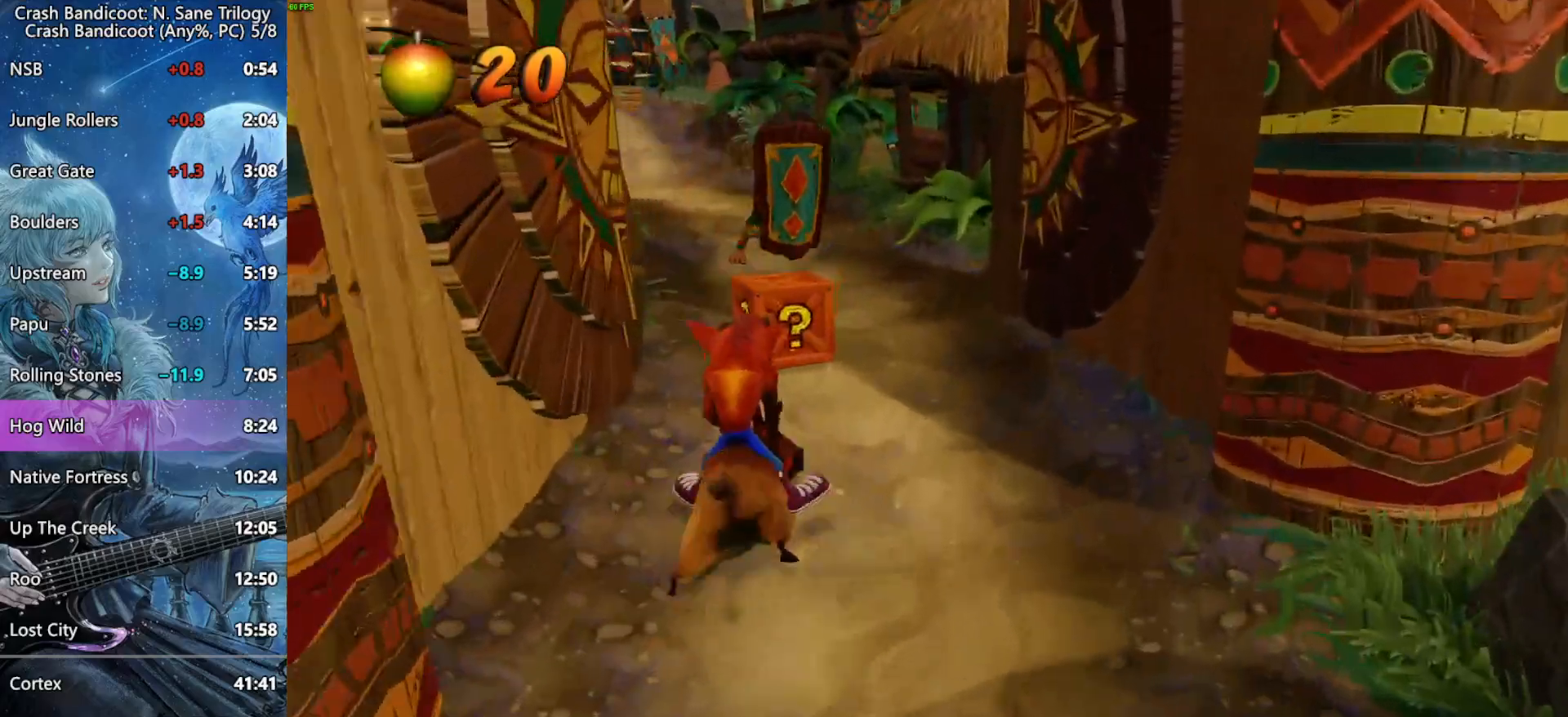
{"dt_ms": 500, "buttons": ["CROSS"], "left_stick": "up-left", "right_stick": "center", "button_events": [[83, "CROSS", "down"]]}
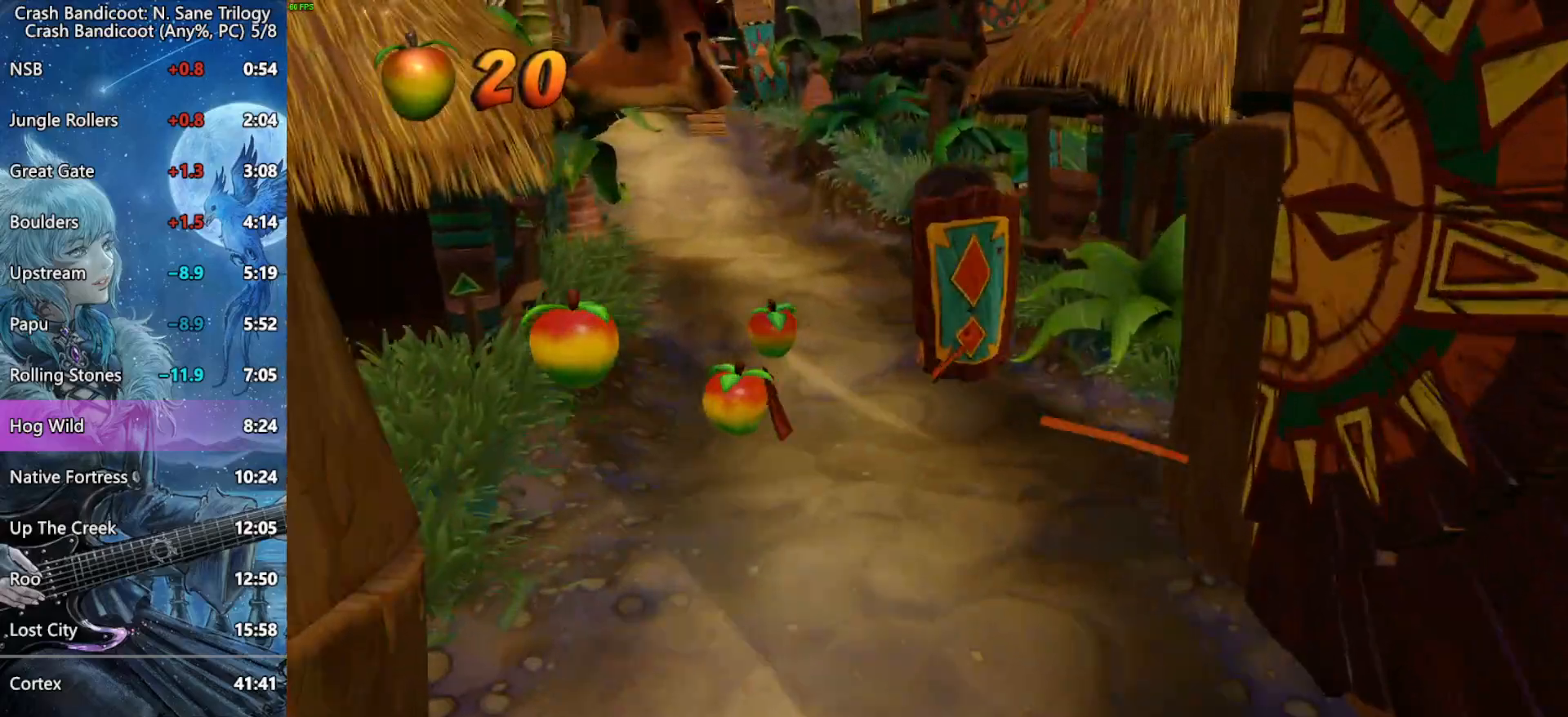
{"dt_ms": 500, "buttons": ["CROSS"], "left_stick": "up-left", "right_stick": "center", "button_events": [[200, "CROSS", "up"], [367, "CROSS", "down"]]}
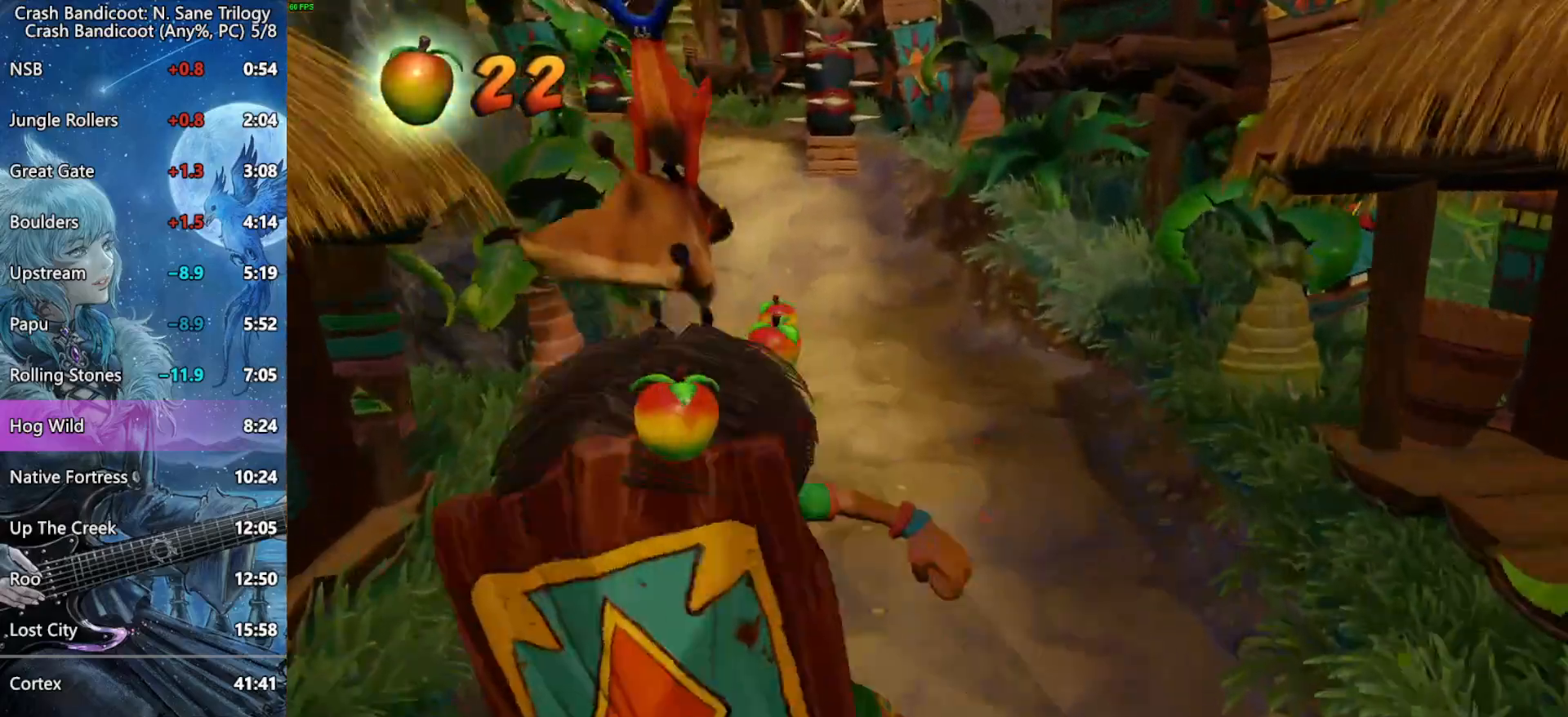
{"dt_ms": 500, "buttons": [], "left_stick": "up-right", "right_stick": "center", "button_events": [[500, "CROSS", "up"]]}
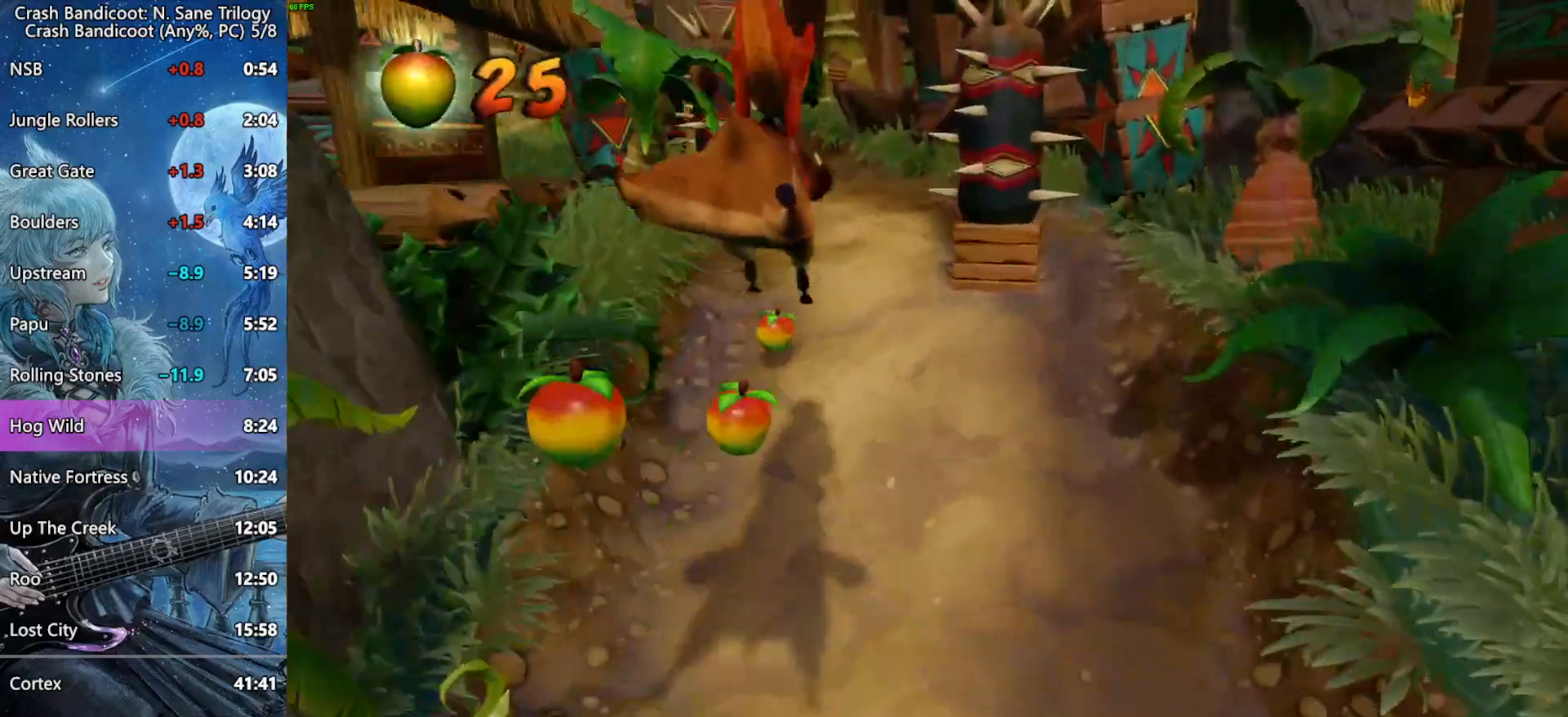
{"dt_ms": 500, "buttons": ["CROSS"], "left_stick": "up-right", "right_stick": "center", "button_events": [[100, "CROSS", "down"], [433, "CROSS", "up"], [500, "CROSS", "down"]]}
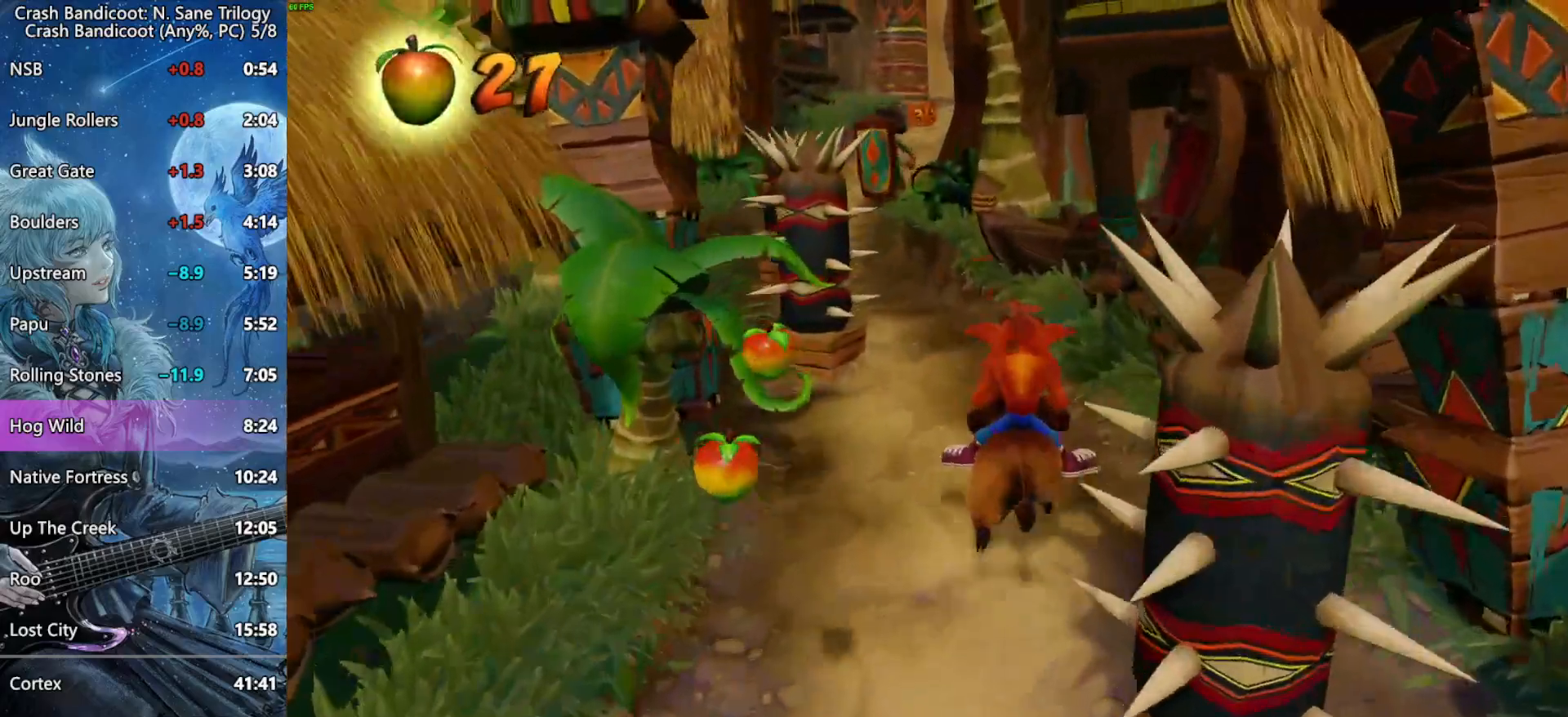
{"dt_ms": 1000, "buttons": ["CROSS"], "left_stick": "up-left", "right_stick": "center", "button_events": [[617, "CROSS", "up"], [833, "CROSS", "down"]]}
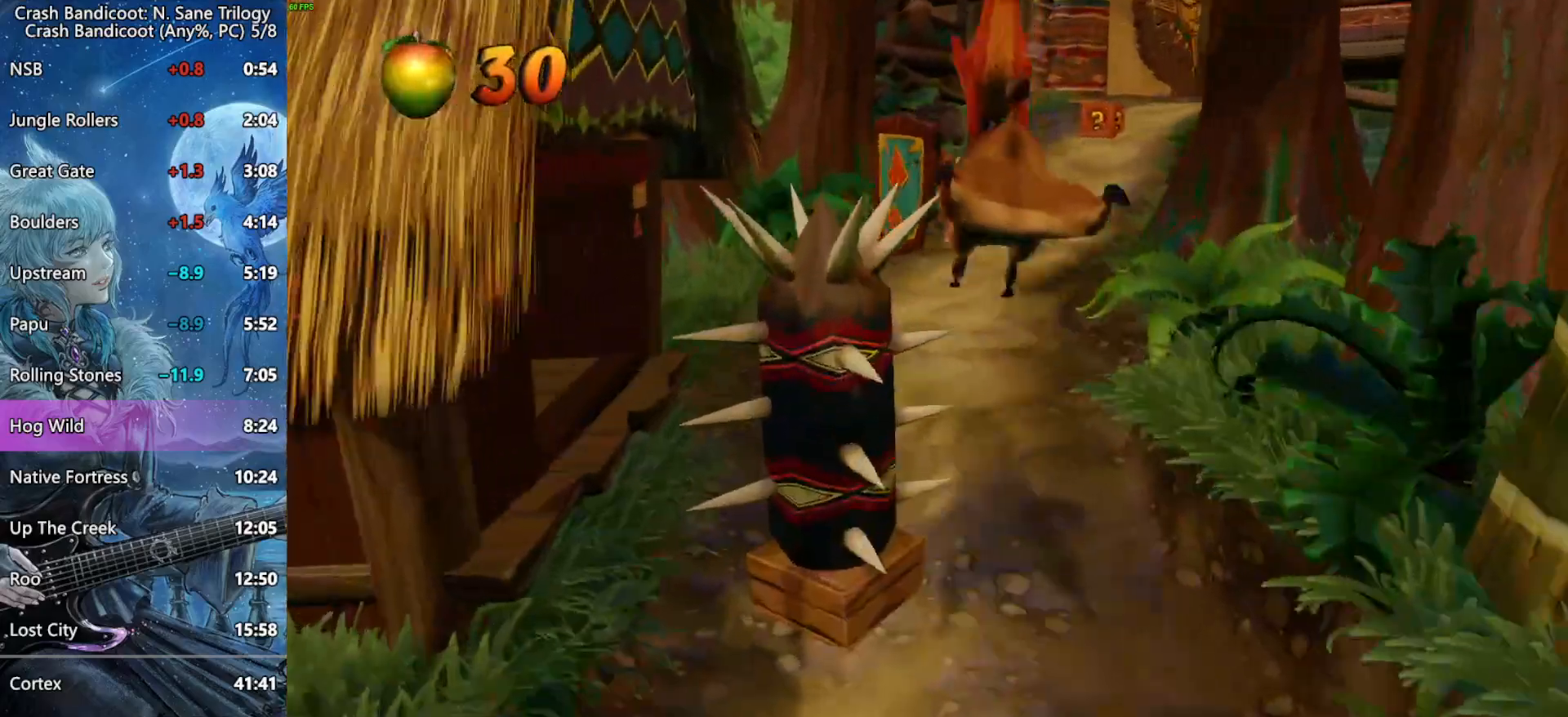
{"dt_ms": 1000, "buttons": ["CROSS"], "left_stick": "right", "right_stick": "center", "button_events": [[467, "CROSS", "up"], [683, "CROSS", "down"]]}
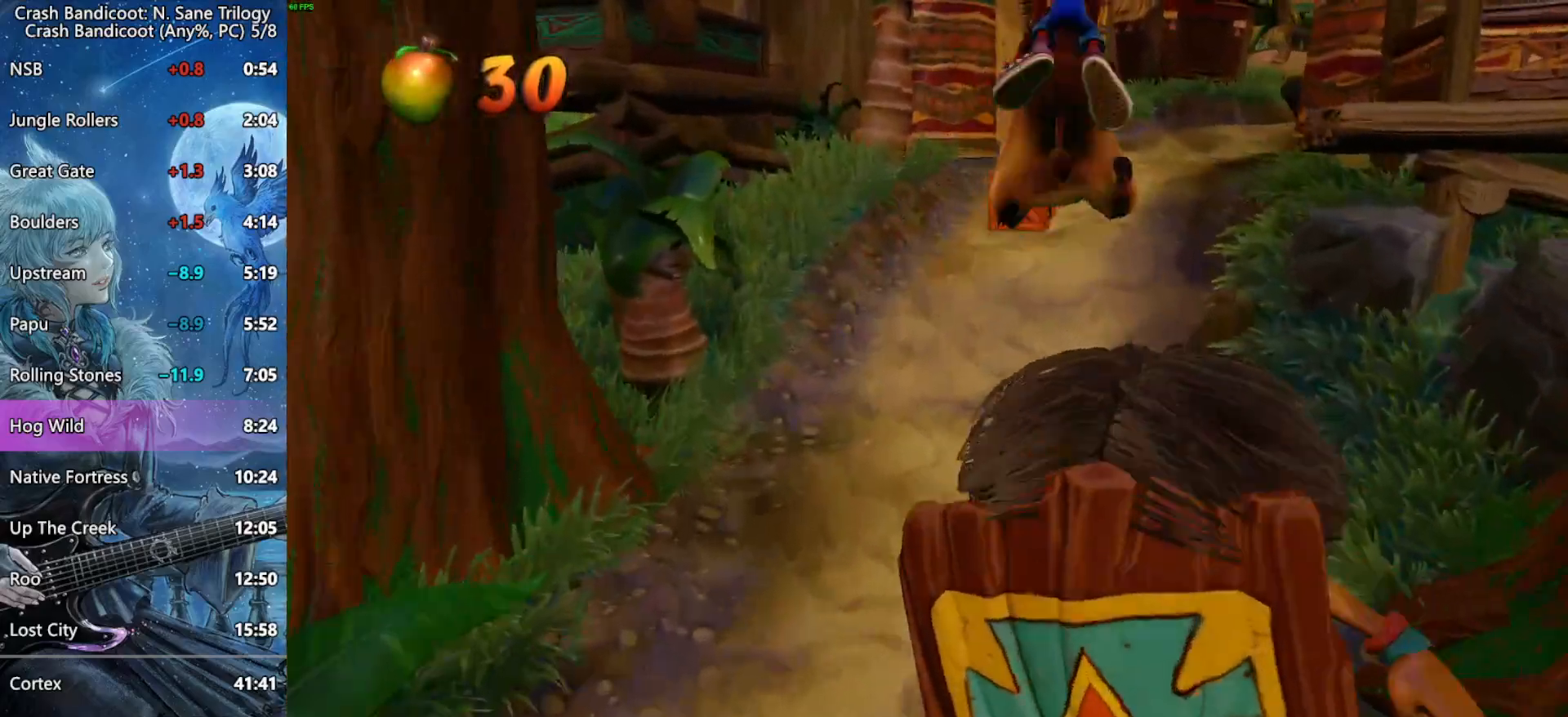
{"dt_ms": 500, "buttons": [], "left_stick": "up-right", "right_stick": "center", "button_events": [[250, "CROSS", "up"]]}
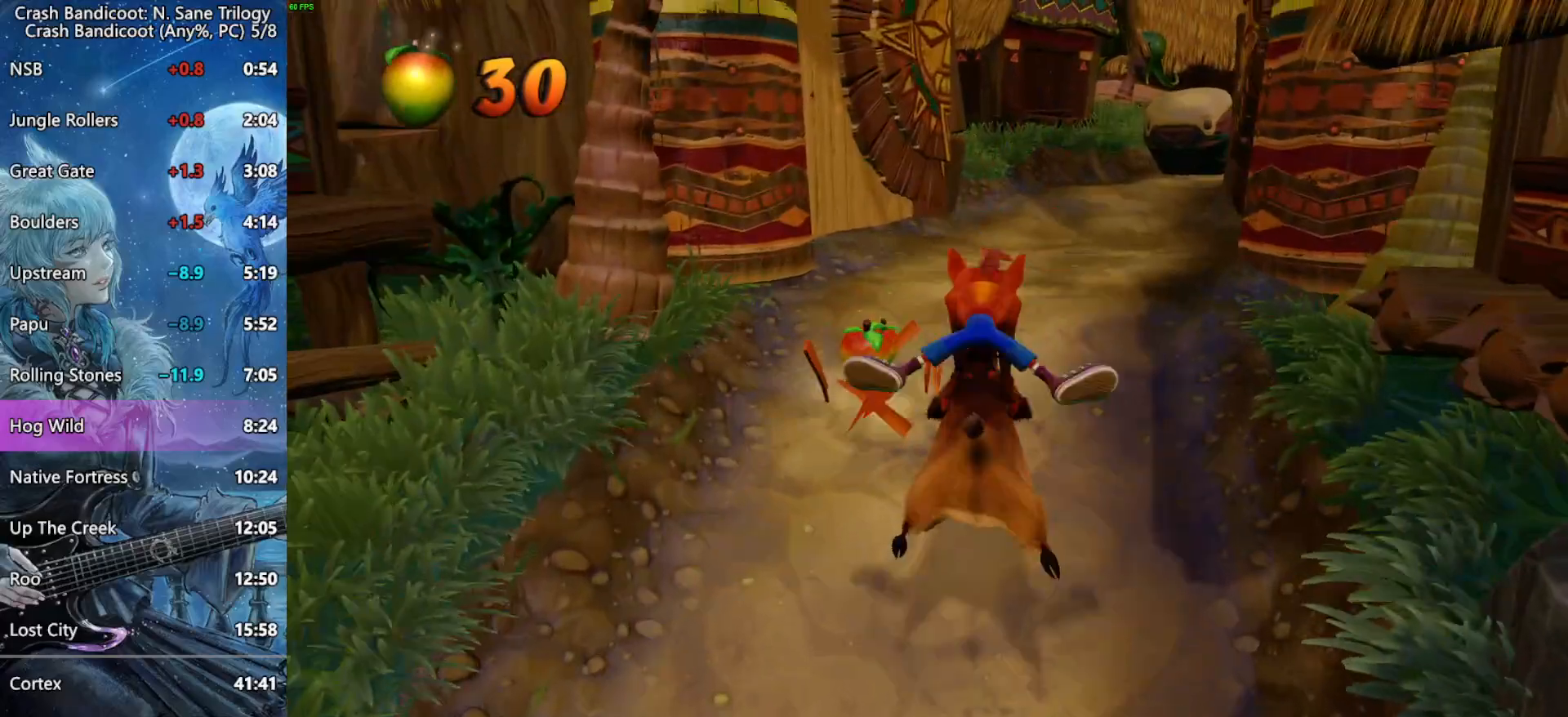
{"dt_ms": 500, "buttons": [], "left_stick": "up", "right_stick": "center", "button_events": []}
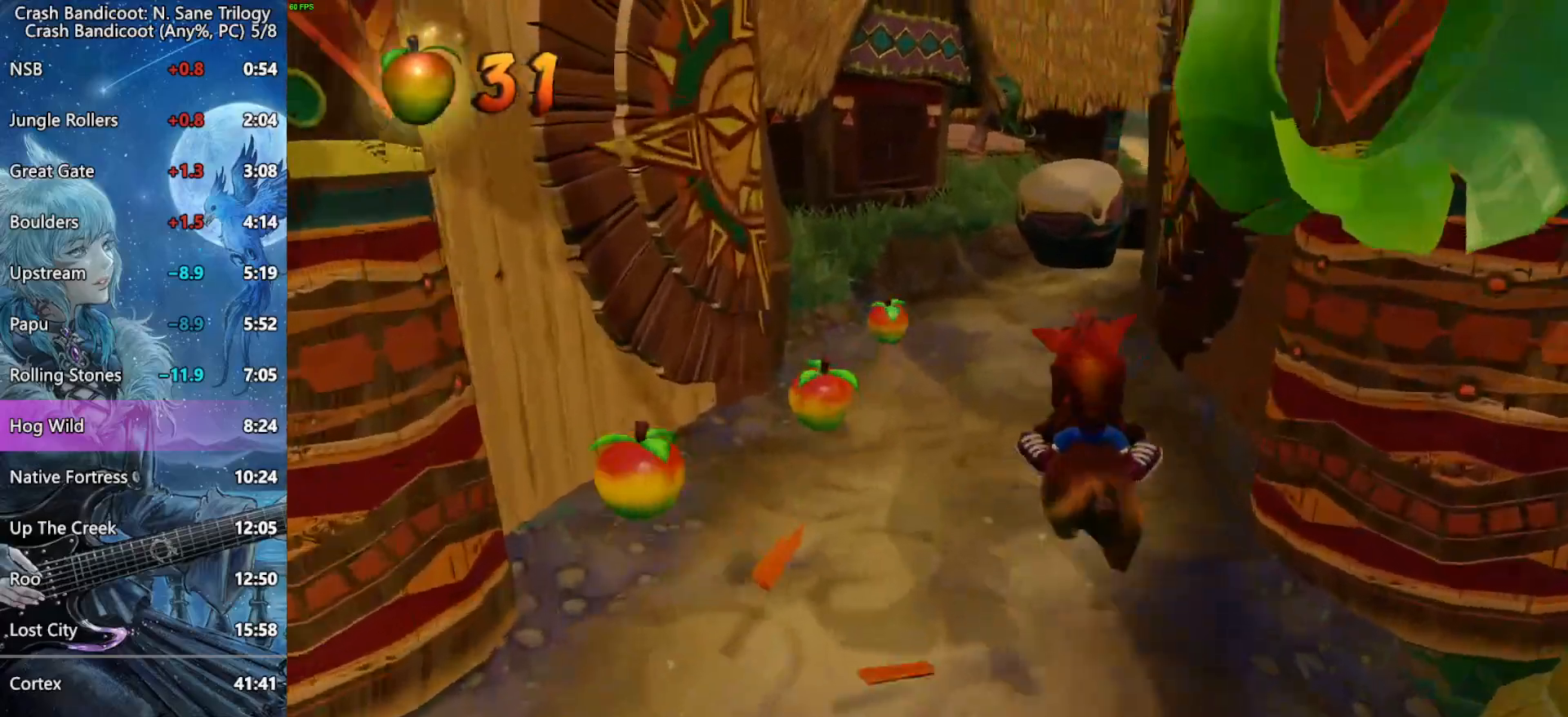
{"dt_ms": 500, "buttons": ["CROSS"], "left_stick": "up-left", "right_stick": "center", "button_events": [[133, "CROSS", "down"]]}
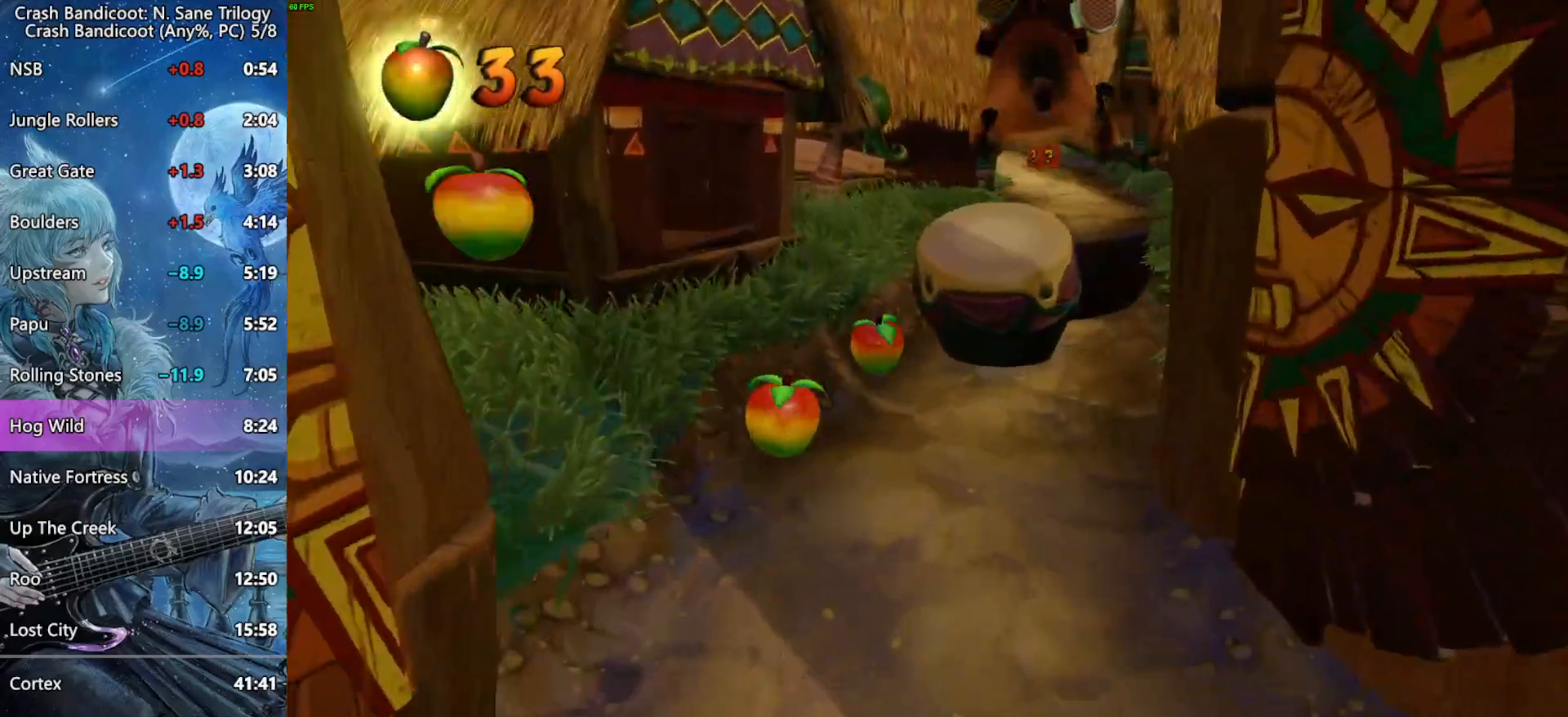
{"dt_ms": 500, "buttons": [], "left_stick": "up-left", "right_stick": "center", "button_events": [[117, "CROSS", "up"]]}
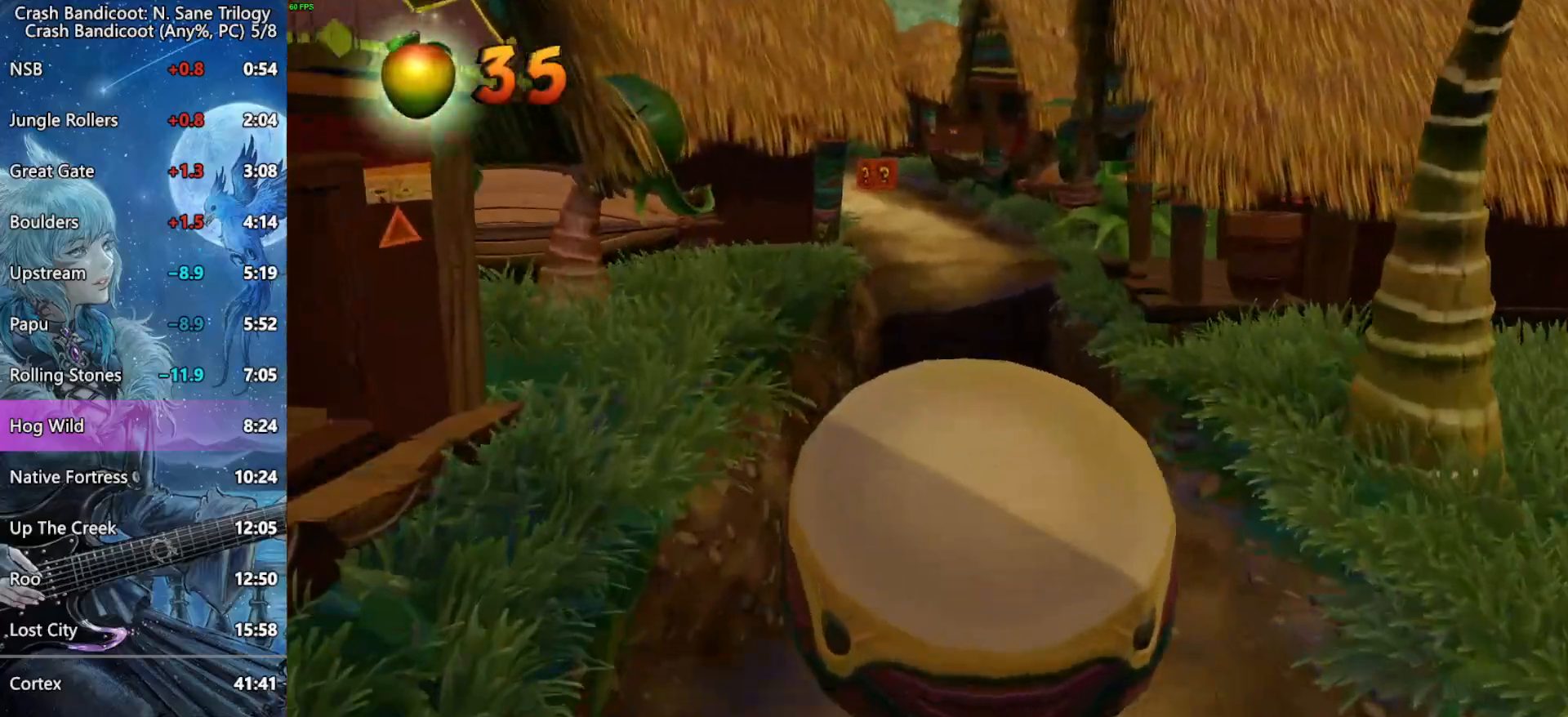
{"dt_ms": 500, "buttons": [], "left_stick": "up-left", "right_stick": "center", "button_events": []}
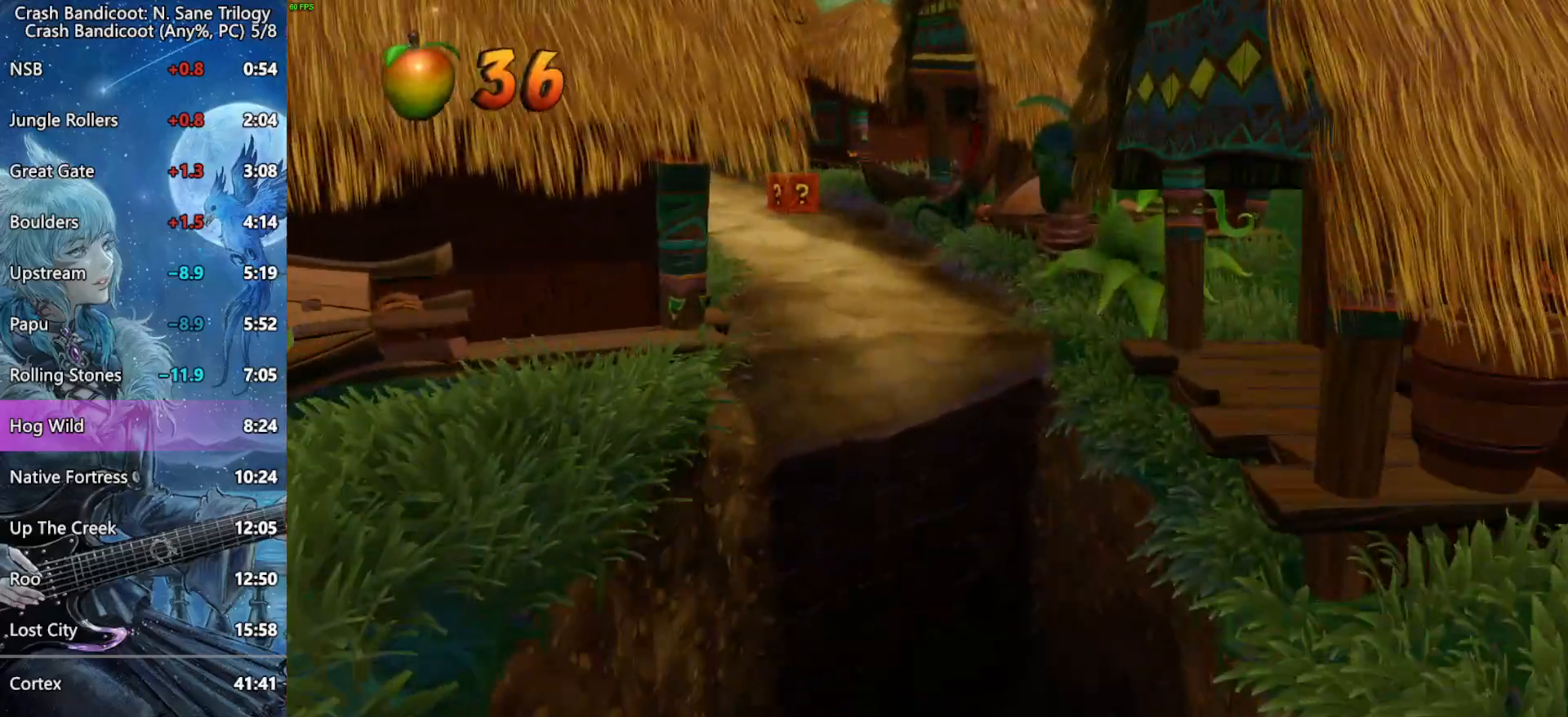
{"dt_ms": 500, "buttons": ["CROSS"], "left_stick": "up-left", "right_stick": "center", "button_events": [[433, "CROSS", "down"]]}
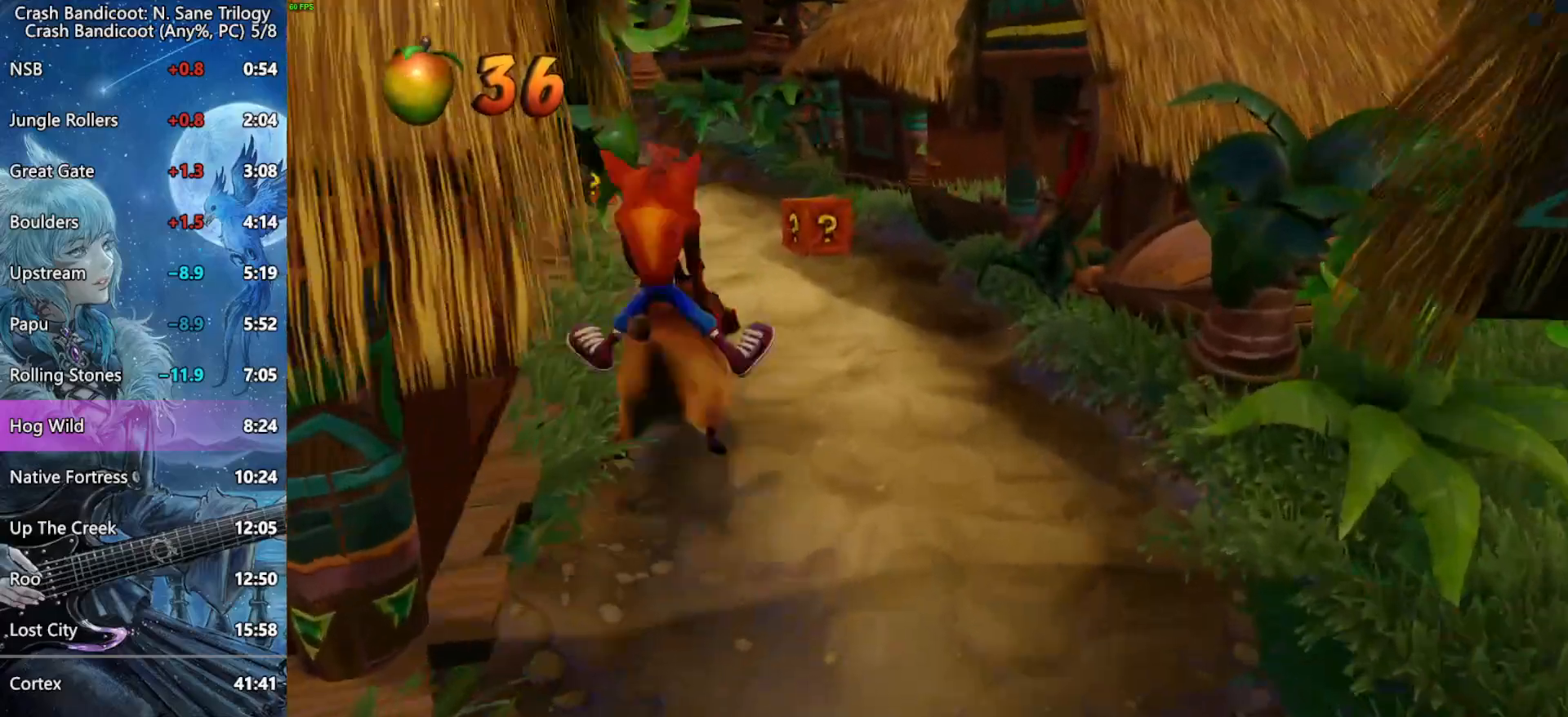
{"dt_ms": 500, "buttons": ["CROSS"], "left_stick": "up-left", "right_stick": "center", "button_events": []}
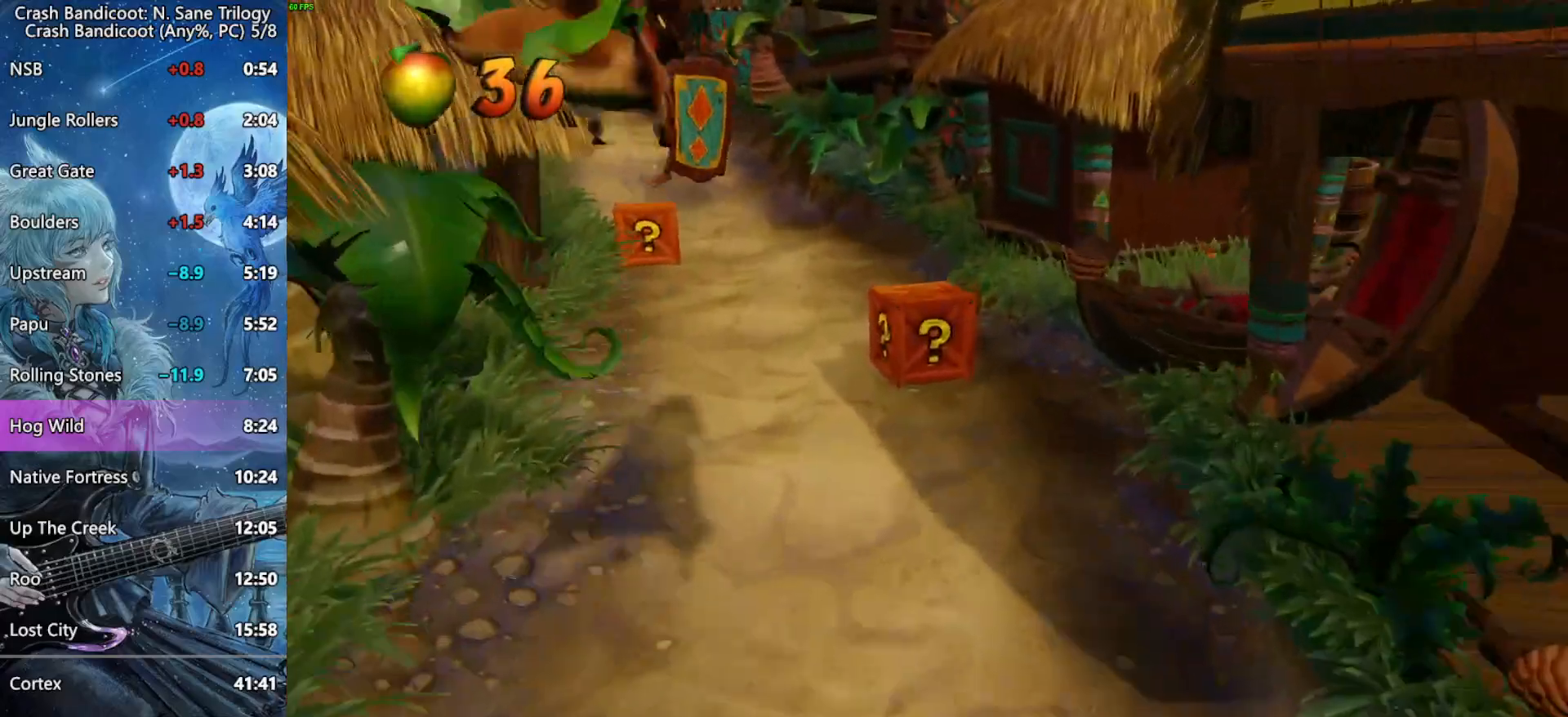
{"dt_ms": 500, "buttons": ["CROSS"], "left_stick": "up-left", "right_stick": "center", "button_events": [[67, "CROSS", "up"], [400, "CROSS", "down"]]}
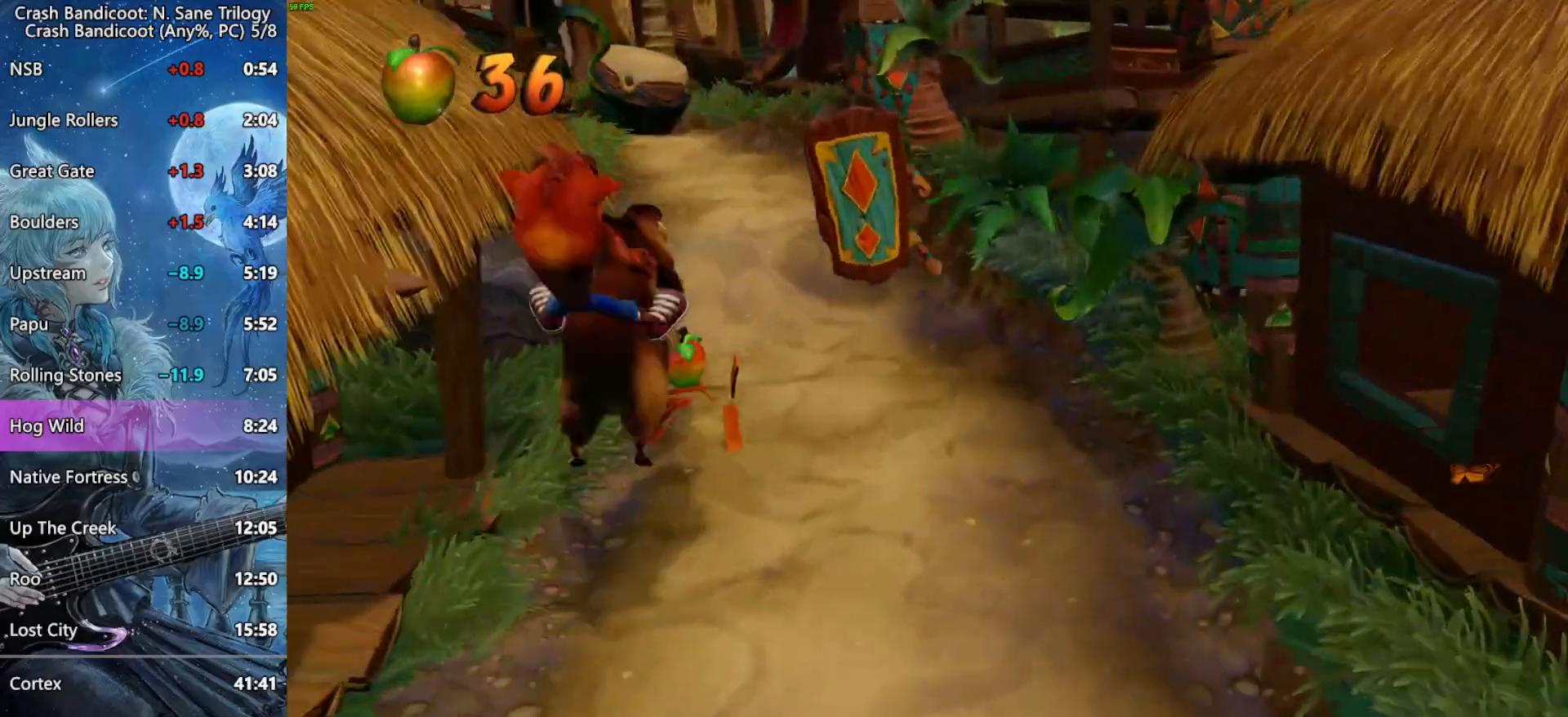
{"dt_ms": 500, "buttons": [], "left_stick": "up-left", "right_stick": "center", "button_events": [[450, "CROSS", "up"]]}
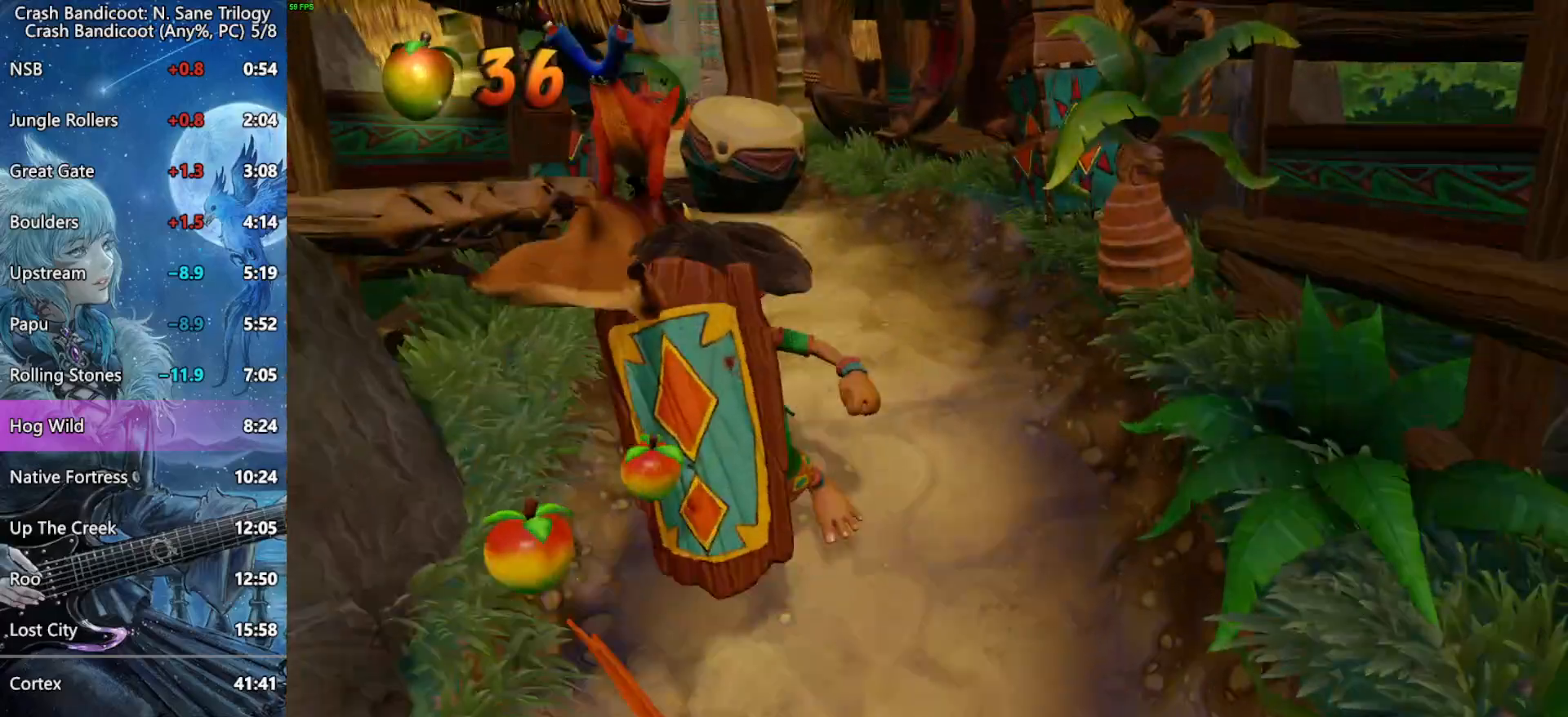
{"dt_ms": 500, "buttons": [], "left_stick": "up-right", "right_stick": "center", "button_events": [[133, "CROSS", "down"], [467, "CROSS", "up"]]}